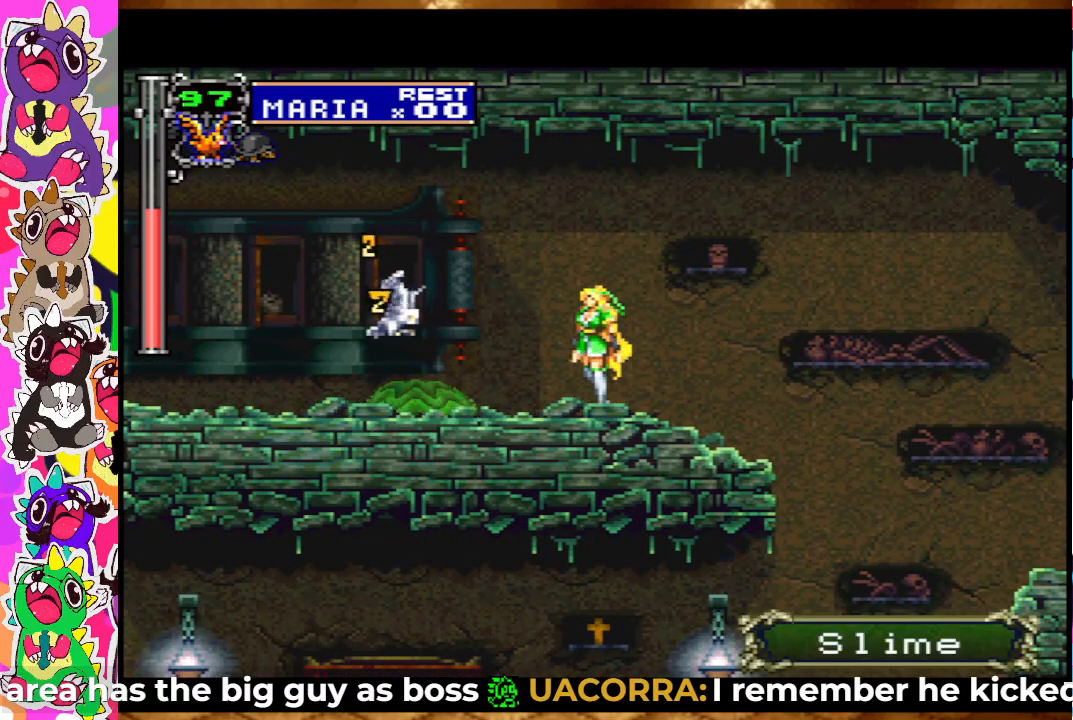
Gameplay with a controller (PlayStation layout); each line is a JSON object with the inputs held at the frame after it. "events" lists button and stick changes between this image and that frame as [ms after this image, input, new state], when the widget could be followed in between. Not read: L3 R3.
{"buttons": ["DPAD_LEFT"], "left_stick": "center", "right_stick": "center", "events": [[33, "CROSS", "down"], [183, "DPAD_LEFT", "down"], [433, "CROSS", "up"]]}
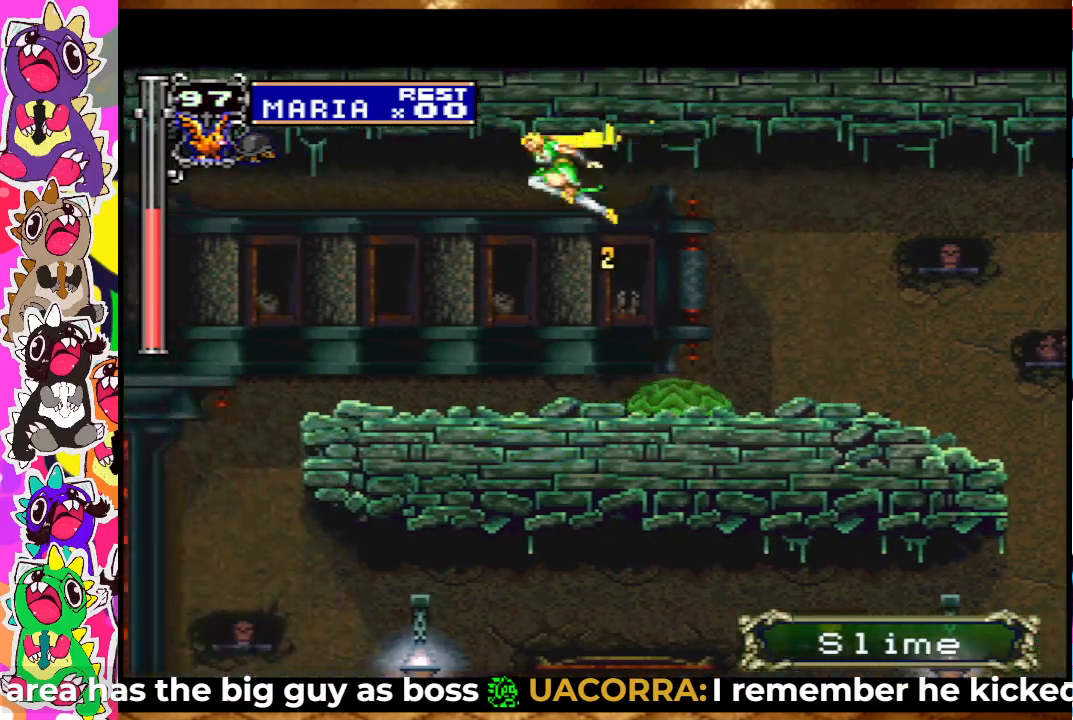
{"buttons": [], "left_stick": "center", "right_stick": "center", "events": [[83, "DPAD_LEFT", "up"], [367, "DPAD_RIGHT", "down"], [500, "DPAD_RIGHT", "up"]]}
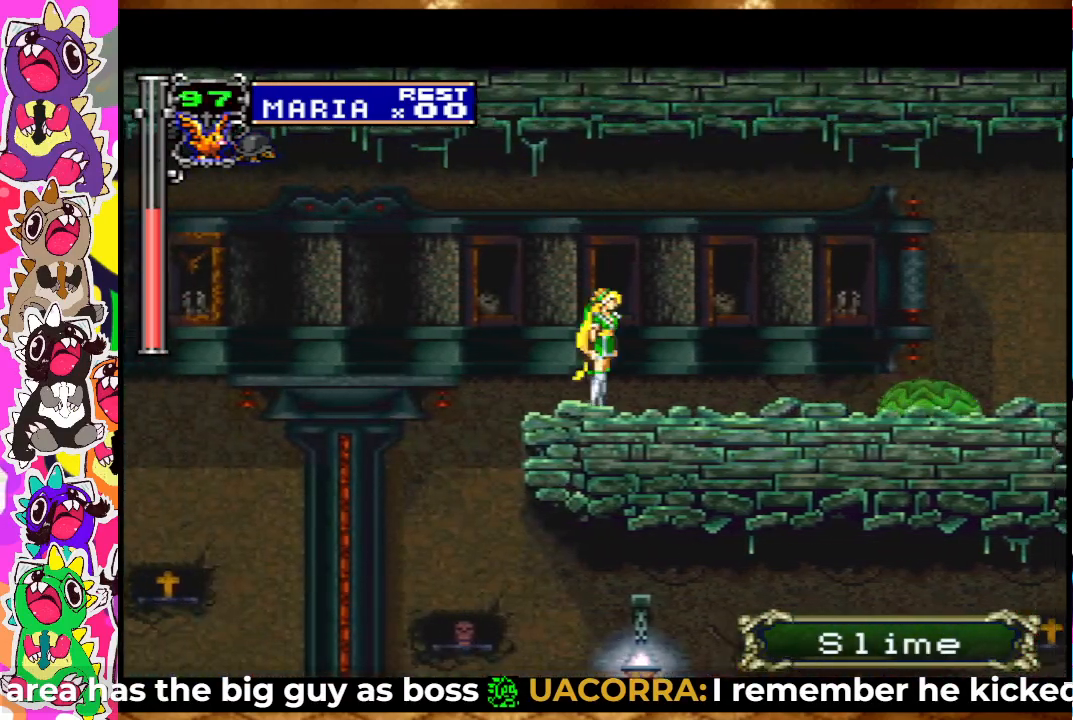
{"buttons": ["CROSS", "DPAD_LEFT"], "left_stick": "center", "right_stick": "center", "events": [[150, "DPAD_LEFT", "down"], [250, "CROSS", "down"]]}
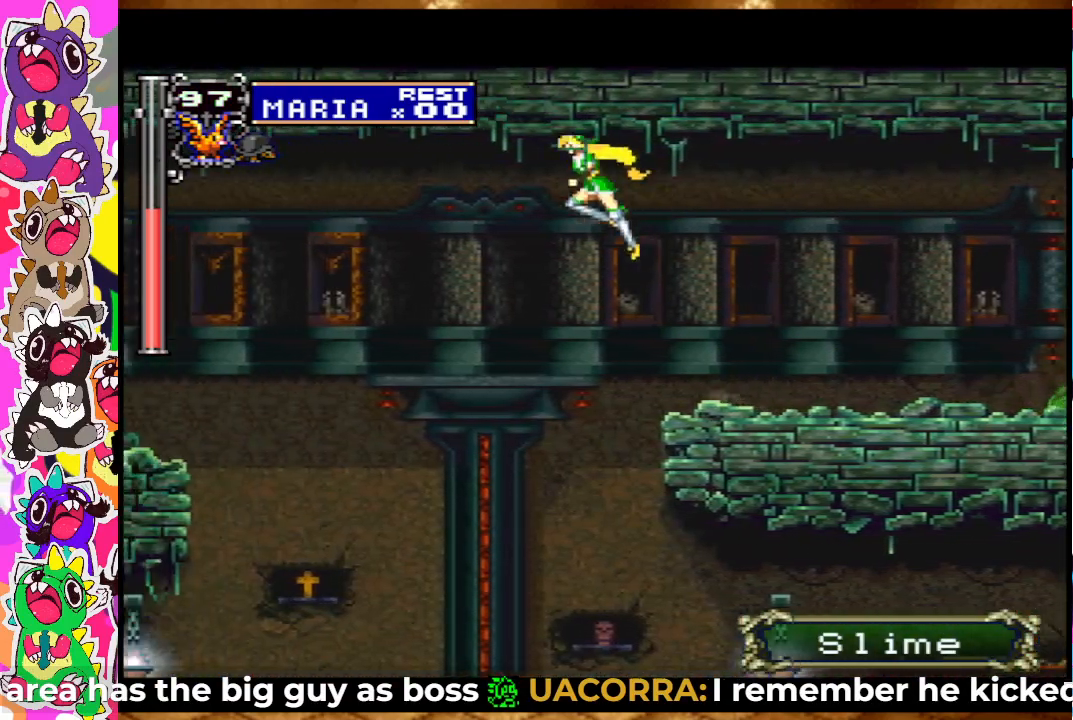
{"buttons": ["DPAD_LEFT"], "left_stick": "center", "right_stick": "center", "events": [[300, "CROSS", "up"]]}
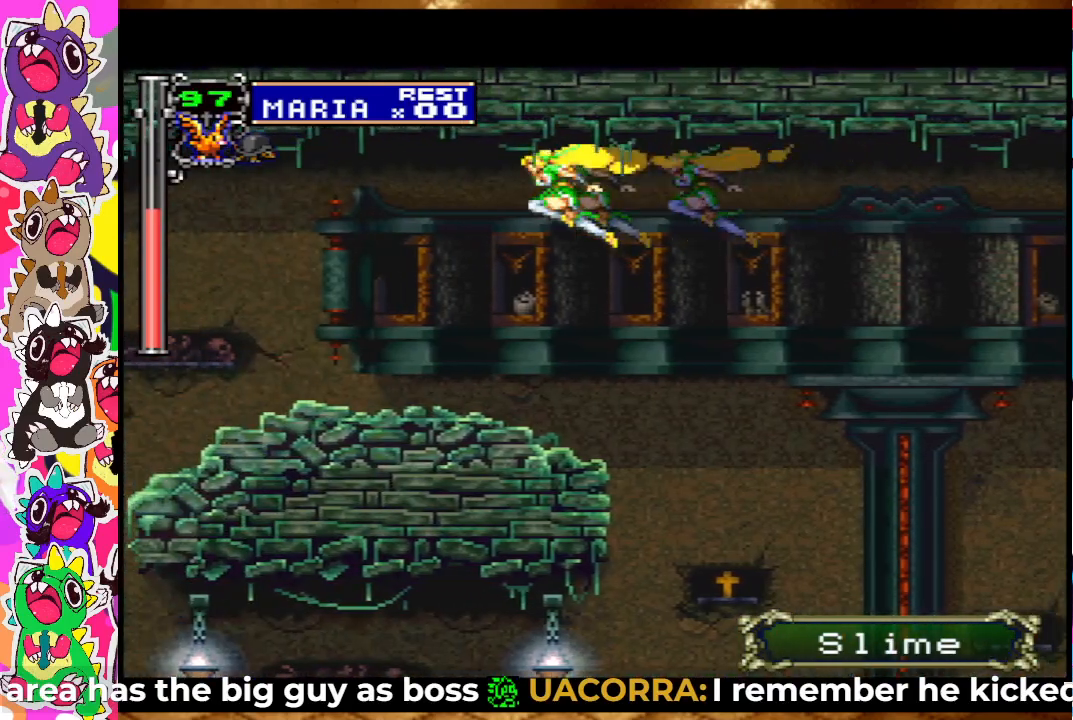
{"buttons": [], "left_stick": "center", "right_stick": "center", "events": [[117, "DPAD_LEFT", "up"], [200, "DPAD_LEFT", "down"], [500, "DPAD_LEFT", "up"]]}
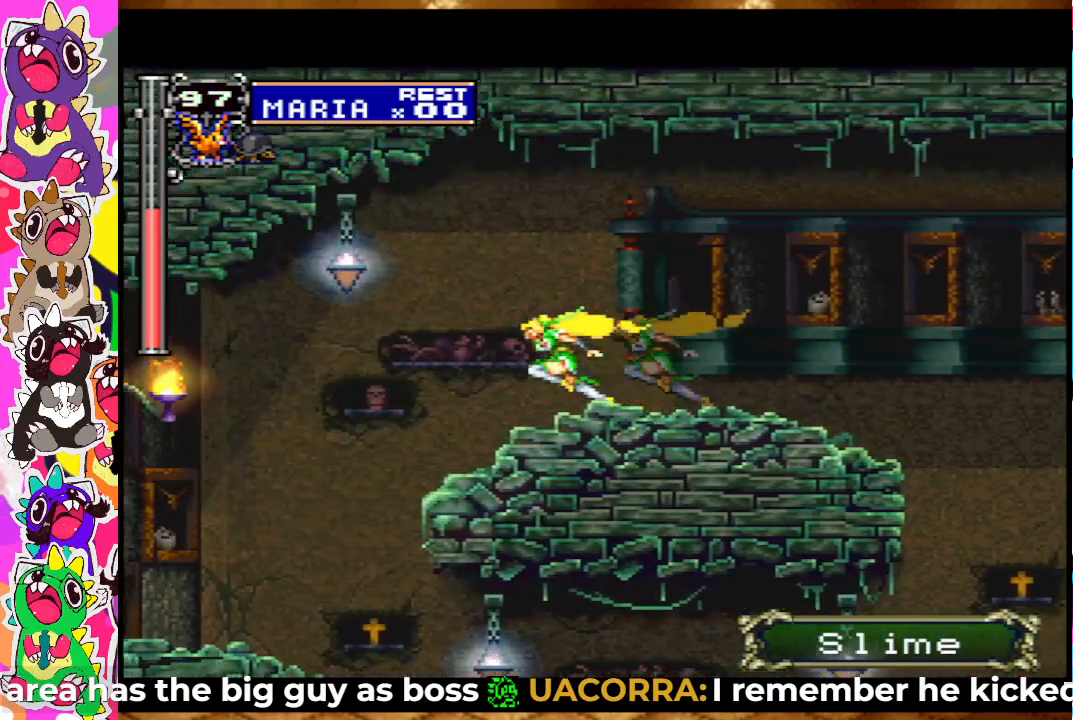
{"buttons": [], "left_stick": "center", "right_stick": "center", "events": [[250, "DPAD_RIGHT", "down"], [383, "DPAD_RIGHT", "up"]]}
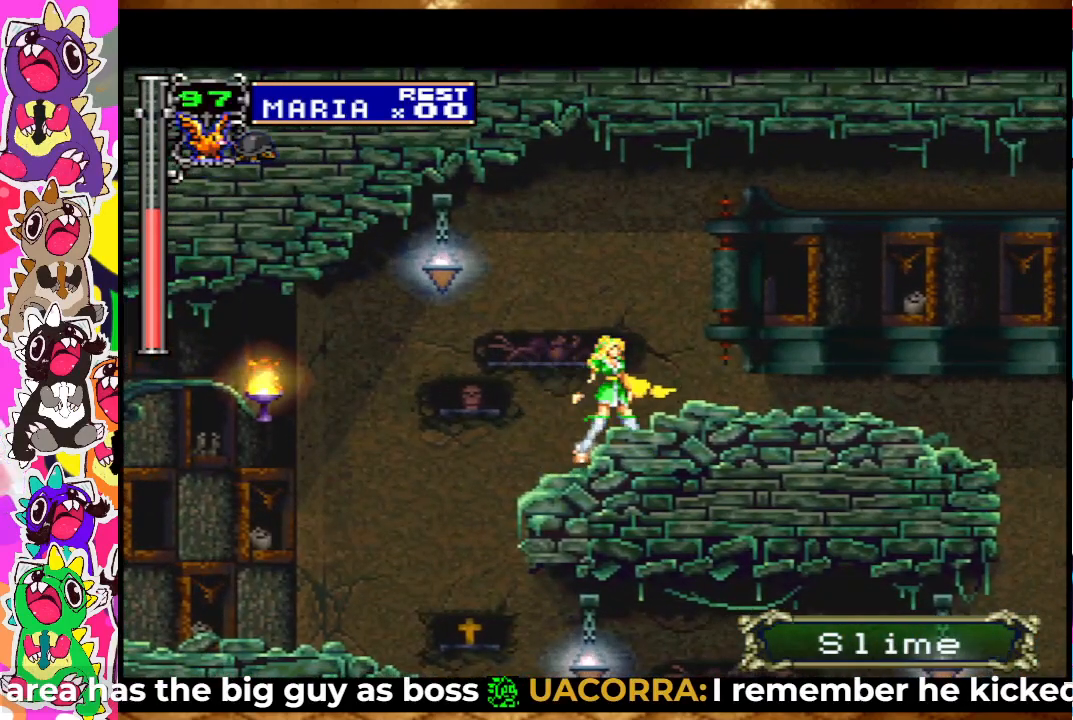
{"buttons": [], "left_stick": "center", "right_stick": "center", "events": [[33, "DPAD_LEFT", "down"], [100, "CROSS", "down"], [133, "DPAD_LEFT", "up"], [183, "SQUARE", "down"], [400, "SQUARE", "up"], [467, "CROSS", "up"]]}
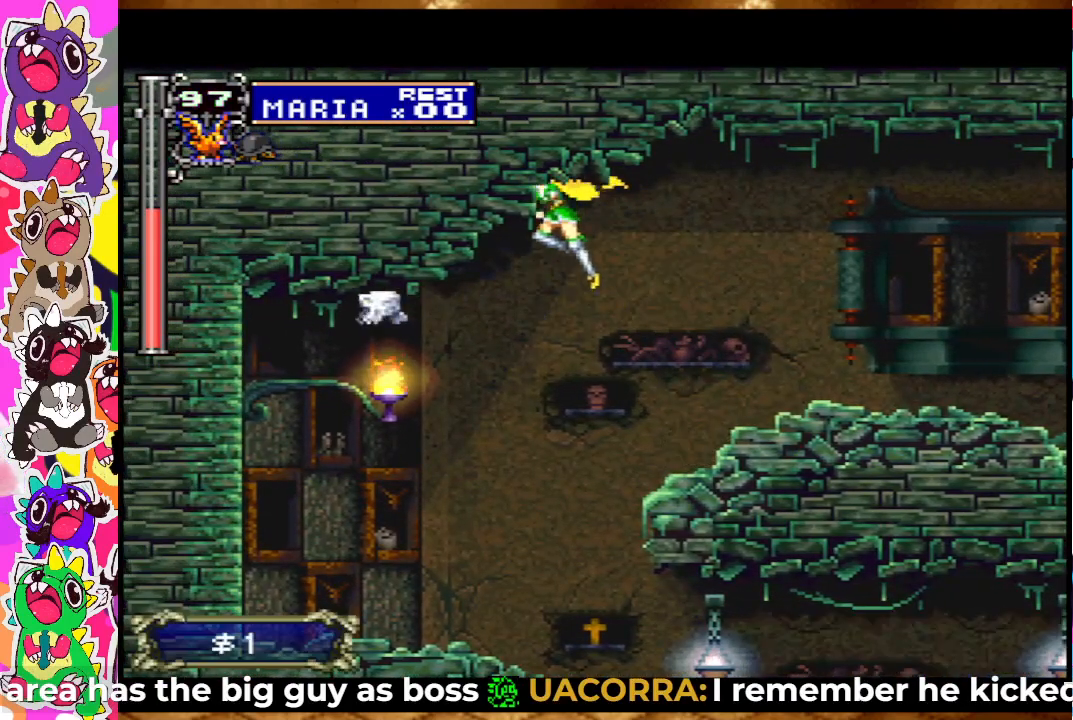
{"buttons": [], "left_stick": "center", "right_stick": "center", "events": [[100, "DPAD_LEFT", "down"], [317, "DPAD_LEFT", "up"], [333, "SQUARE", "down"], [500, "SQUARE", "up"]]}
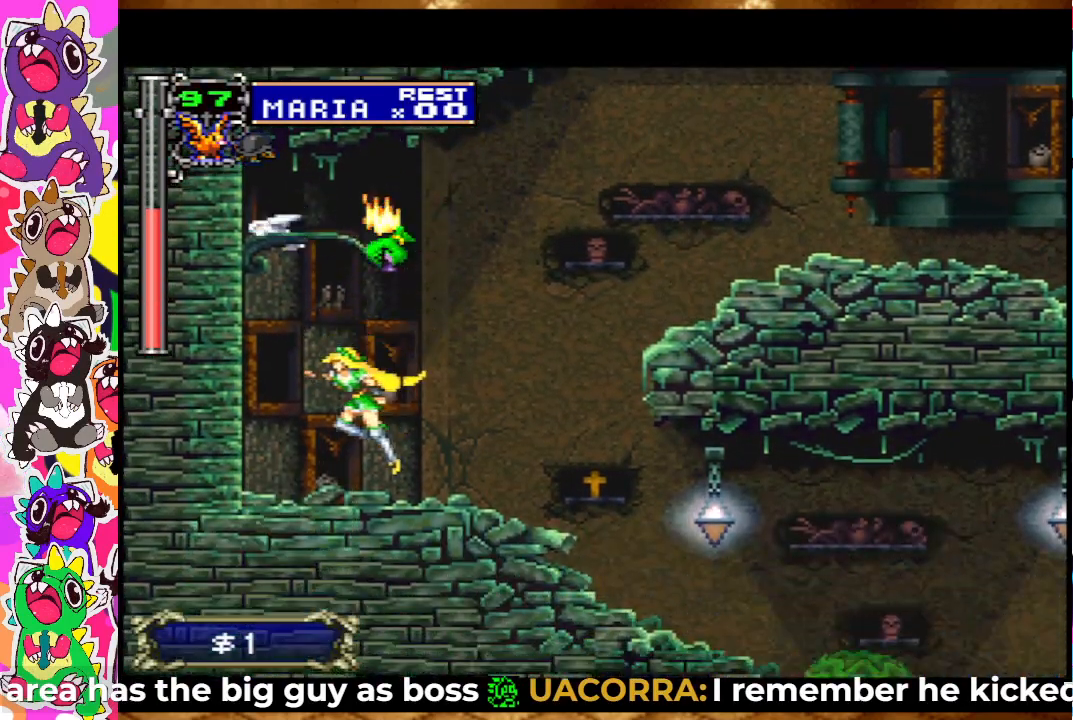
{"buttons": ["CROSS", "SQUARE"], "left_stick": "center", "right_stick": "center", "events": [[267, "CROSS", "down"], [350, "SQUARE", "down"]]}
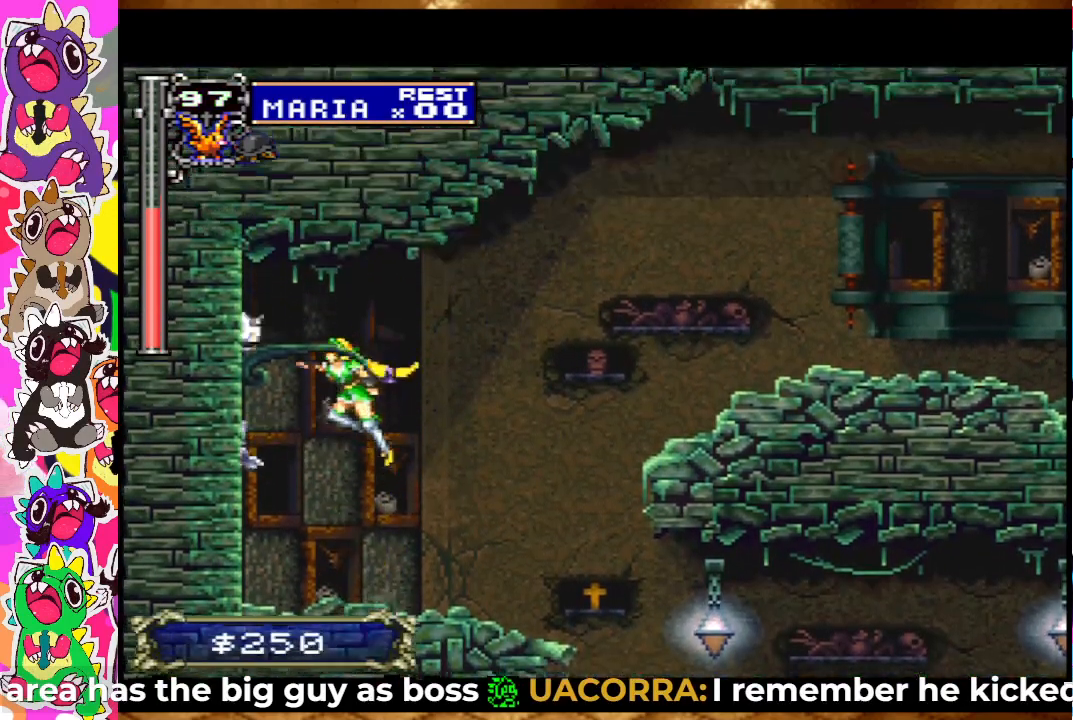
{"buttons": [], "left_stick": "center", "right_stick": "center", "events": [[150, "SQUARE", "up"], [183, "DPAD_LEFT", "down"], [217, "CROSS", "up"], [317, "DPAD_LEFT", "up"], [317, "SQUARE", "down"], [417, "SQUARE", "up"]]}
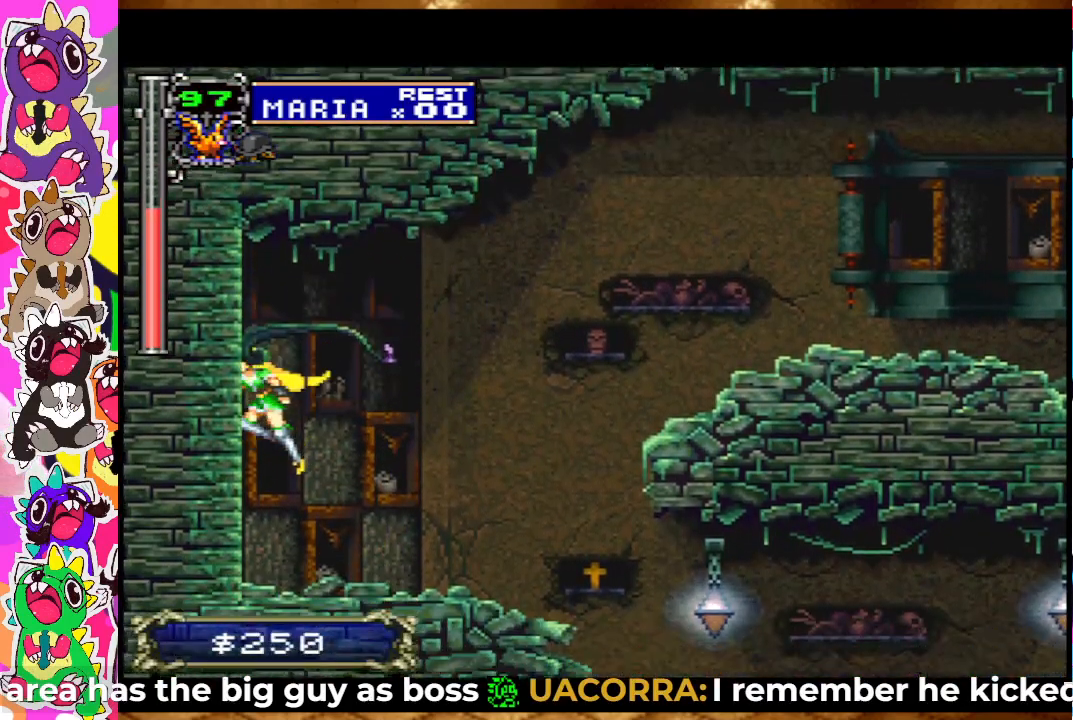
{"buttons": ["DPAD_RIGHT"], "left_stick": "center", "right_stick": "center", "events": [[33, "DPAD_RIGHT", "down"], [200, "SQUARE", "down"], [350, "SQUARE", "up"]]}
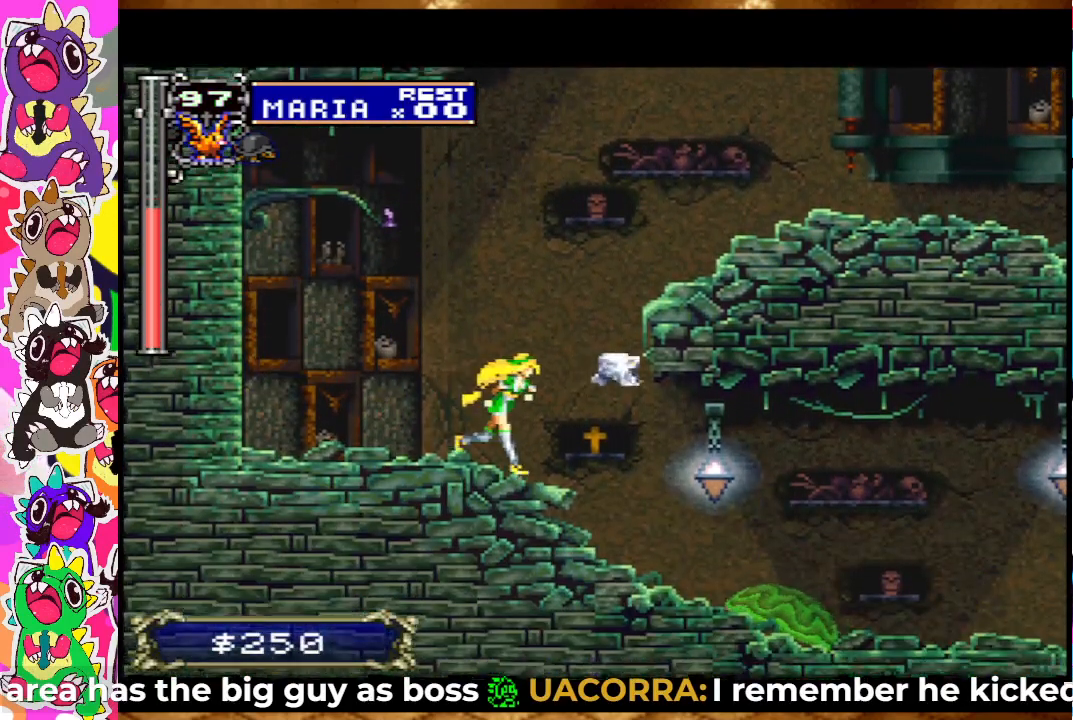
{"buttons": ["DPAD_DOWN"], "left_stick": "center", "right_stick": "center", "events": [[50, "SQUARE", "down"], [150, "SQUARE", "up"], [200, "SQUARE", "down"], [233, "DPAD_RIGHT", "up"], [283, "DPAD_DOWN", "down"], [300, "SQUARE", "up"], [400, "SQUARE", "down"], [483, "SQUARE", "up"]]}
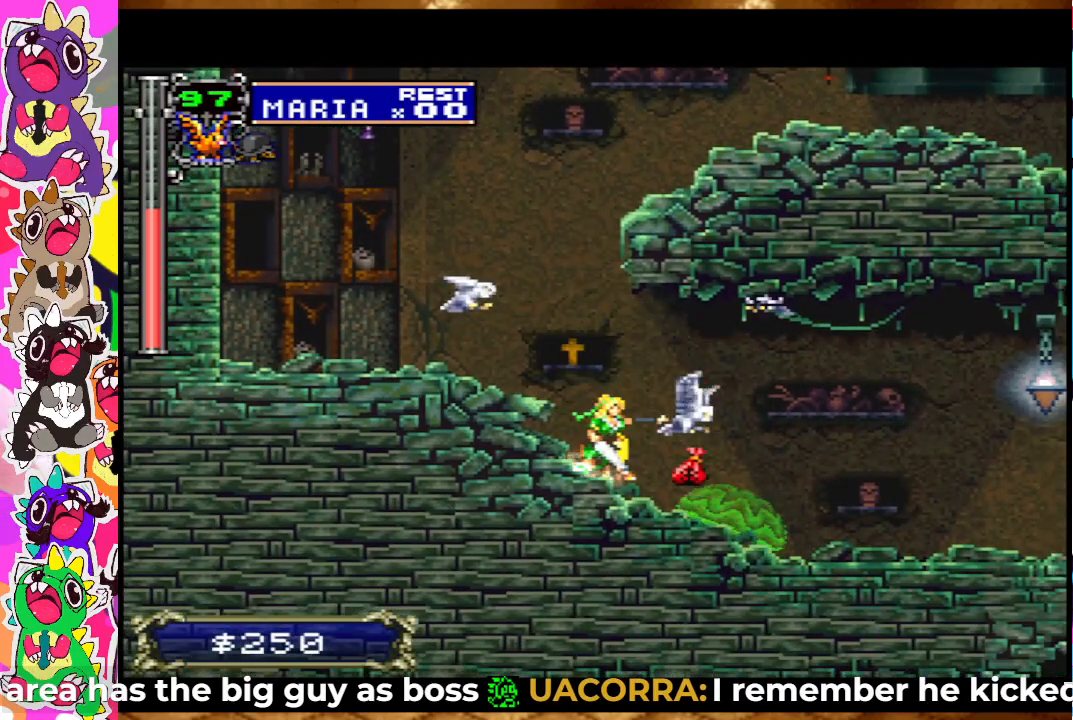
{"buttons": ["DPAD_LEFT"], "left_stick": "center", "right_stick": "center", "events": [[33, "DPAD_DOWN", "up"], [117, "DPAD_LEFT", "down"]]}
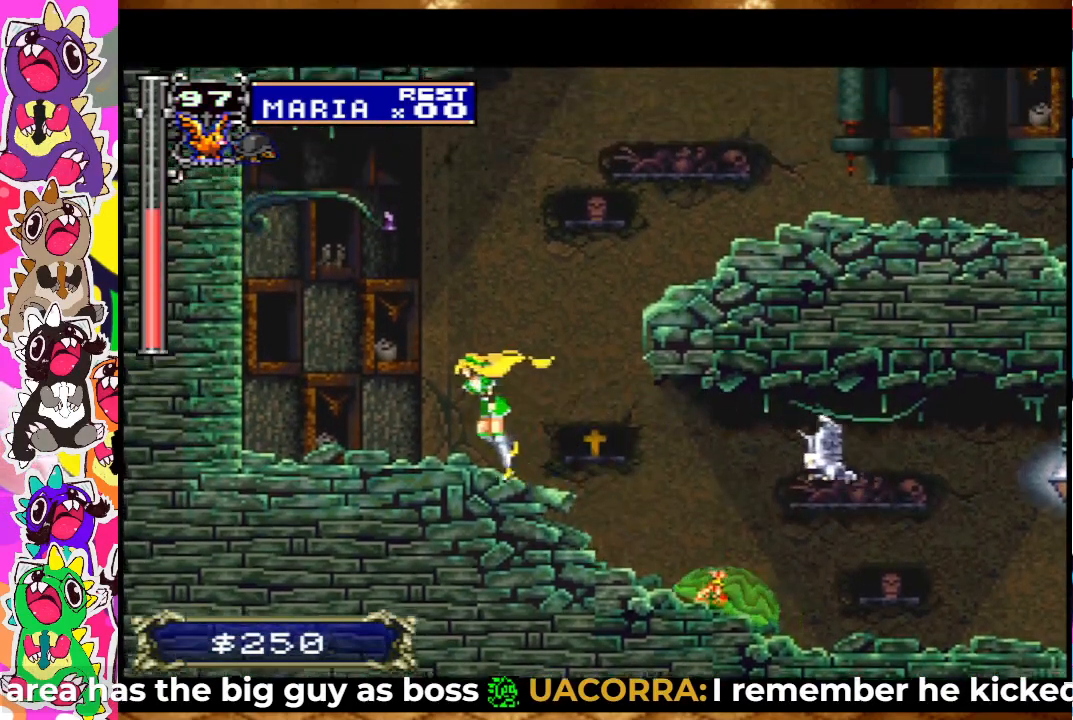
{"buttons": ["CROSS", "DPAD_RIGHT"], "left_stick": "center", "right_stick": "center", "events": [[17, "DPAD_LEFT", "up"], [67, "CROSS", "down"], [217, "DPAD_RIGHT", "down"], [333, "CROSS", "up"], [450, "CROSS", "down"]]}
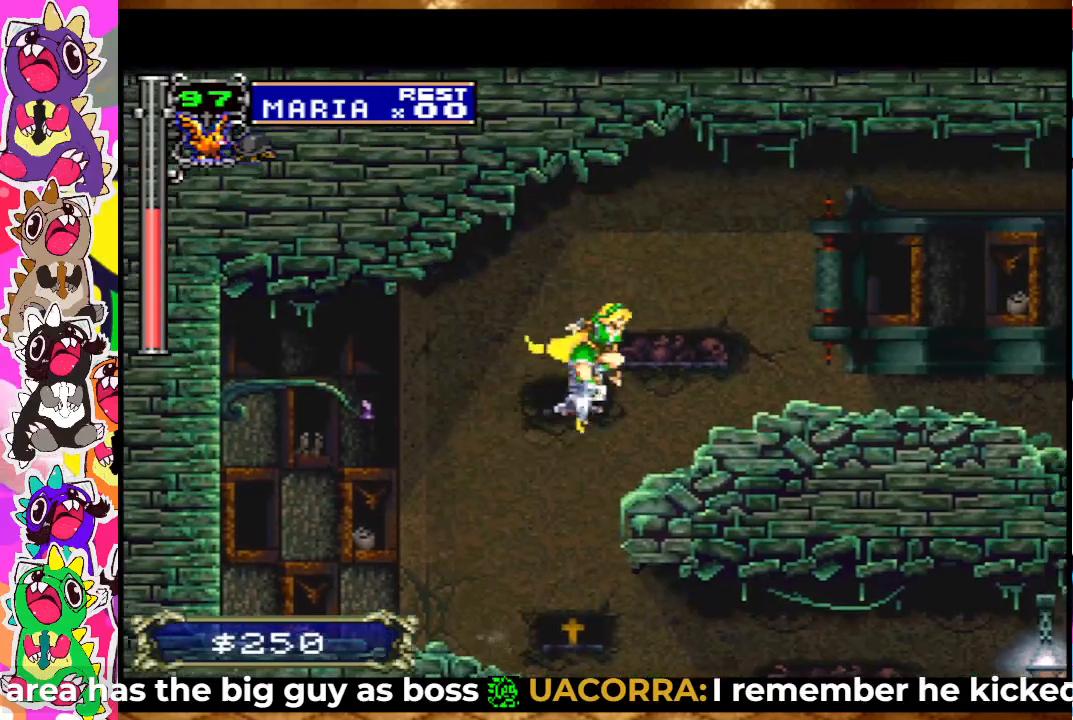
{"buttons": ["DPAD_RIGHT"], "left_stick": "center", "right_stick": "center", "events": [[300, "CROSS", "up"]]}
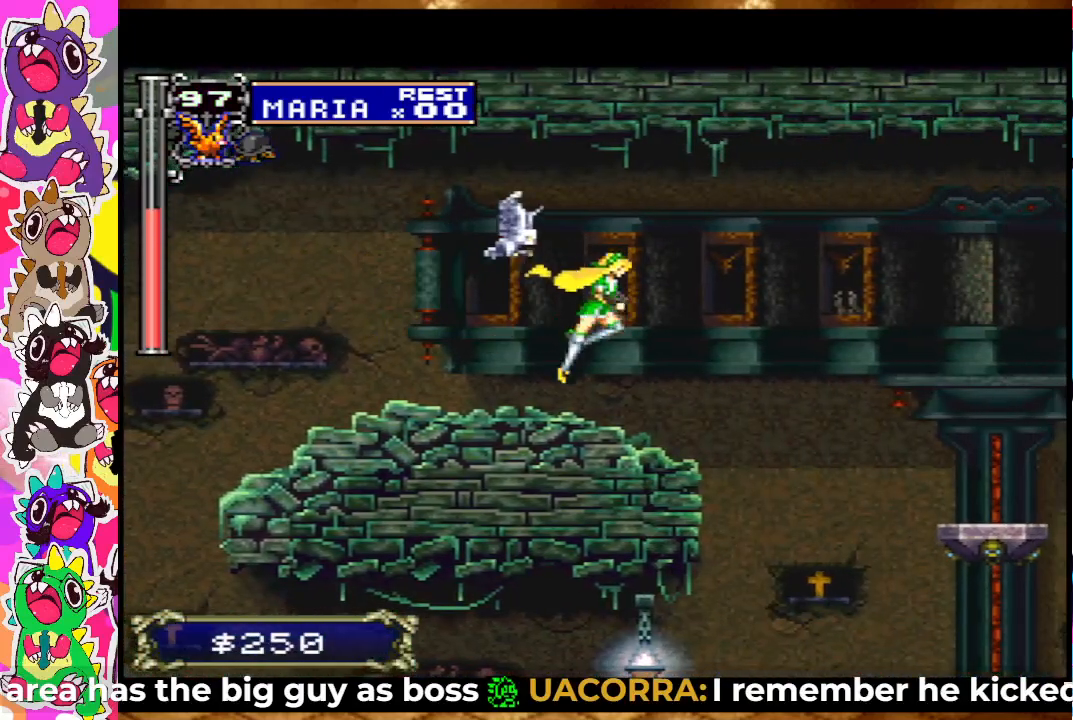
{"buttons": [], "left_stick": "center", "right_stick": "center", "events": [[500, "DPAD_RIGHT", "up"]]}
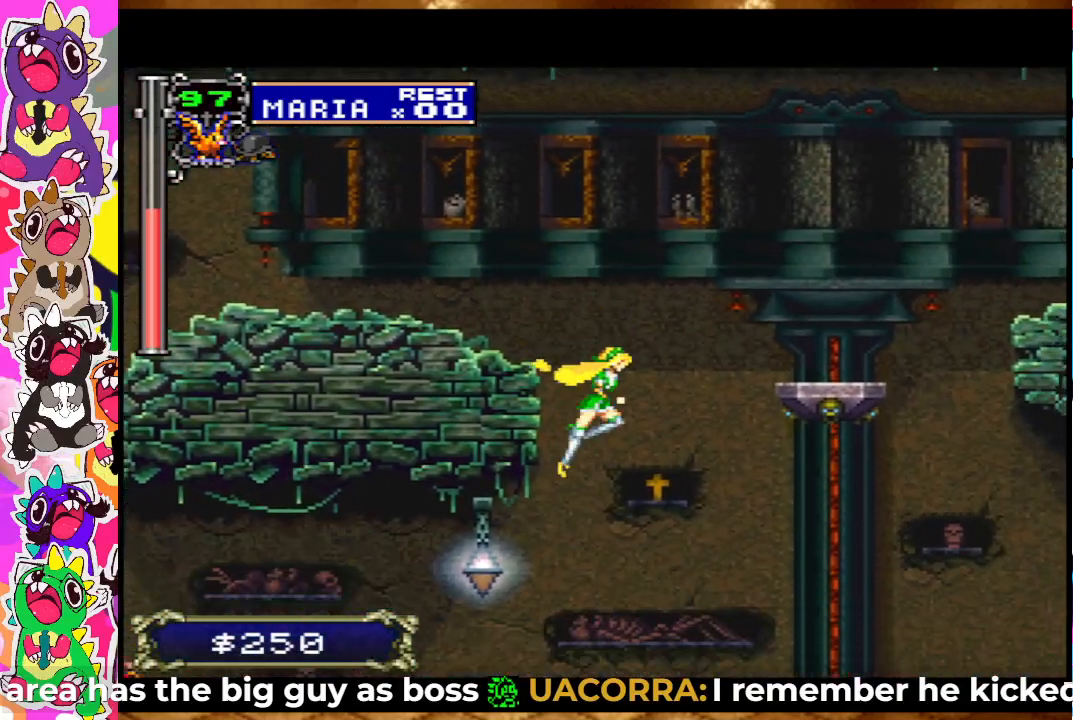
{"buttons": [], "left_stick": "center", "right_stick": "center", "events": [[50, "DPAD_LEFT", "down"], [150, "DPAD_LEFT", "up"], [150, "SQUARE", "down"], [250, "SQUARE", "up"], [317, "SQUARE", "down"], [400, "SQUARE", "up"]]}
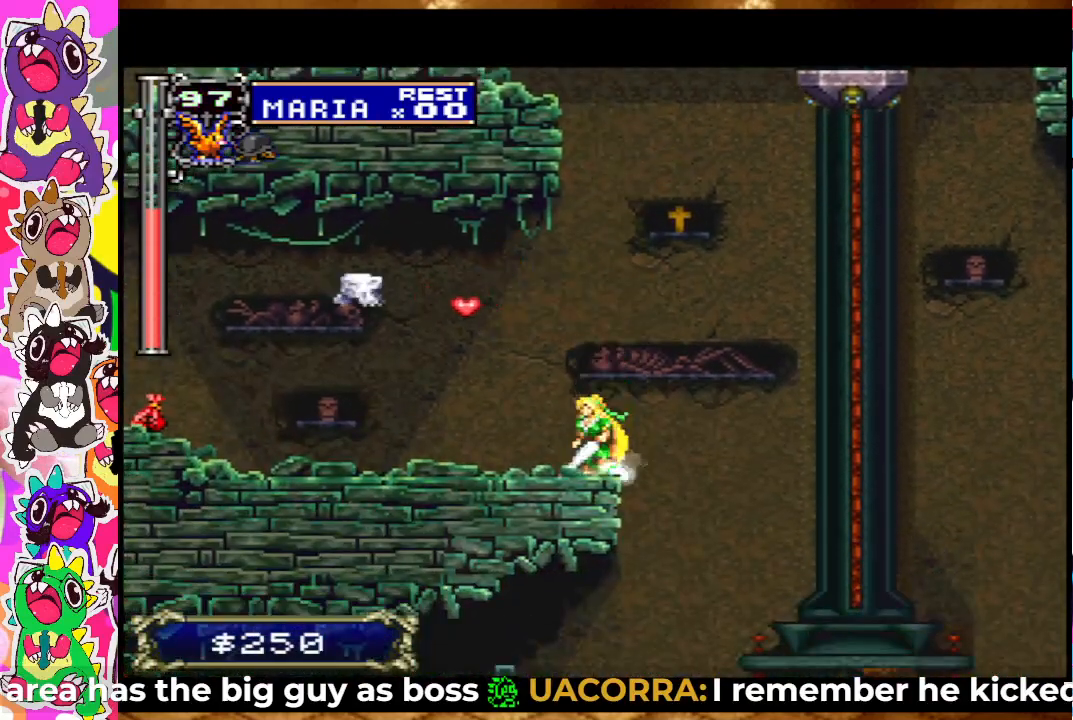
{"buttons": ["CROSS", "DPAD_LEFT"], "left_stick": "center", "right_stick": "center", "events": [[233, "DPAD_LEFT", "down"], [483, "CROSS", "down"]]}
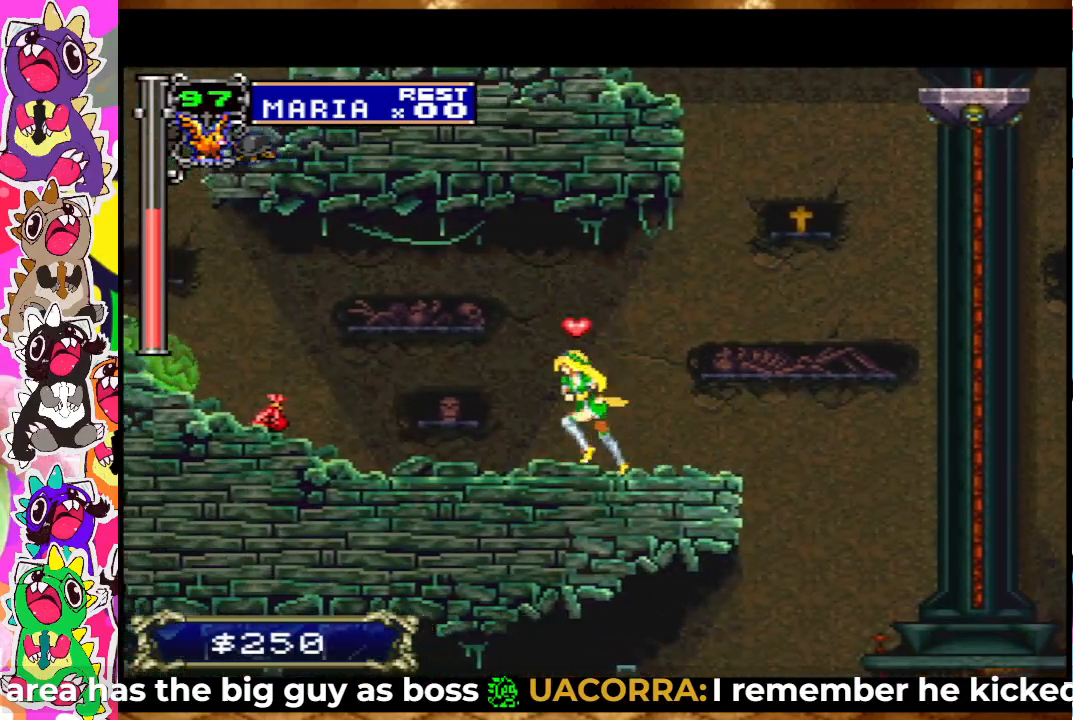
{"buttons": ["DPAD_LEFT"], "left_stick": "center", "right_stick": "center", "events": [[83, "CROSS", "up"], [167, "DPAD_LEFT", "up"], [283, "DPAD_RIGHT", "down"], [450, "DPAD_RIGHT", "up"], [500, "DPAD_LEFT", "down"]]}
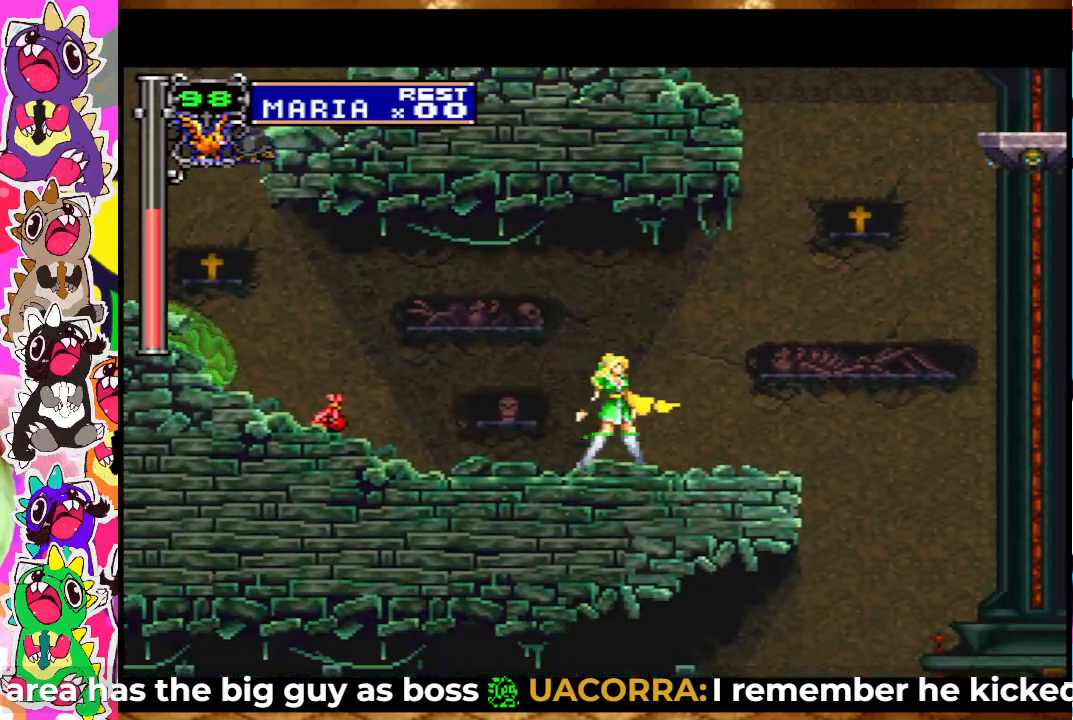
{"buttons": ["DPAD_LEFT"], "left_stick": "center", "right_stick": "center", "events": [[83, "SQUARE", "down"], [133, "DPAD_LEFT", "up"], [167, "SQUARE", "up"], [250, "SQUARE", "down"], [317, "SQUARE", "up"], [400, "SQUARE", "down"], [433, "DPAD_LEFT", "down"], [433, "SQUARE", "up"]]}
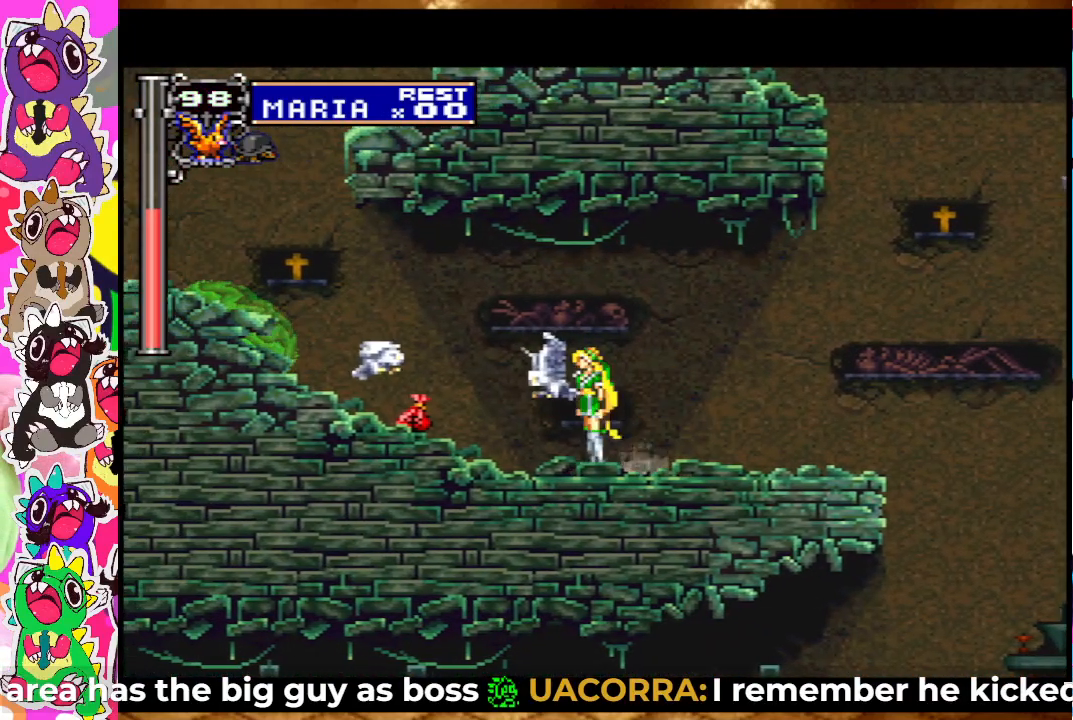
{"buttons": ["DPAD_LEFT"], "left_stick": "center", "right_stick": "center", "events": [[100, "DPAD_LEFT", "up"], [183, "SQUARE", "down"], [233, "SQUARE", "up"], [400, "DPAD_LEFT", "down"]]}
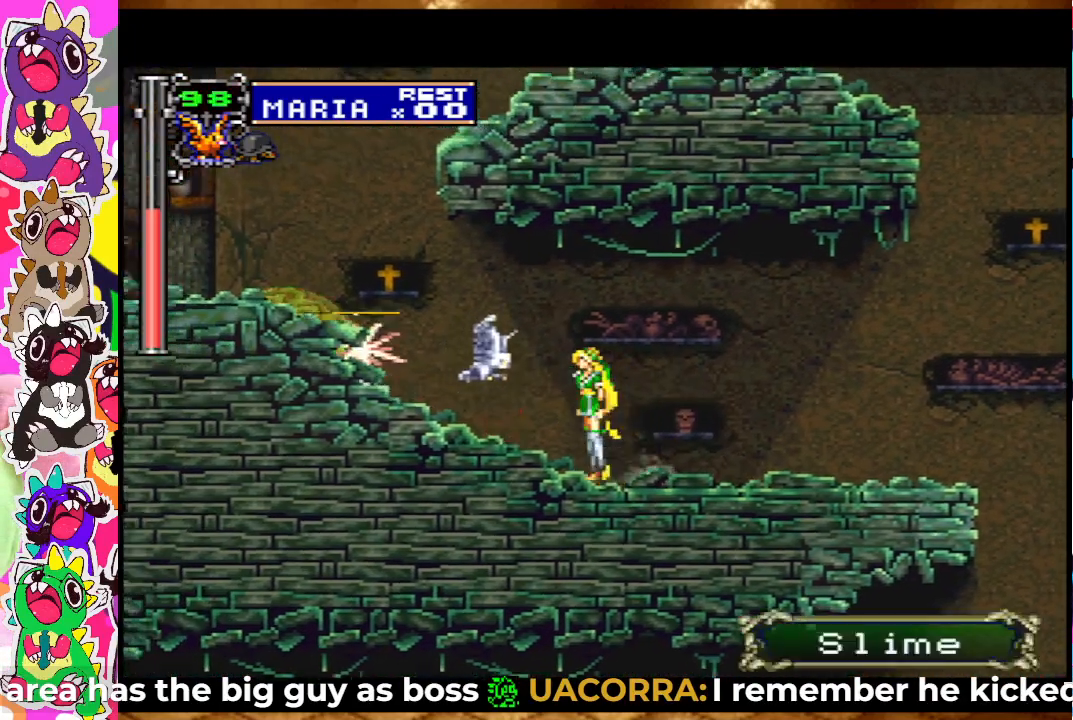
{"buttons": ["DPAD_UP"], "left_stick": "center", "right_stick": "center", "events": [[83, "DPAD_LEFT", "up"], [117, "DPAD_UP", "down"], [183, "SQUARE", "down"], [267, "SQUARE", "up"]]}
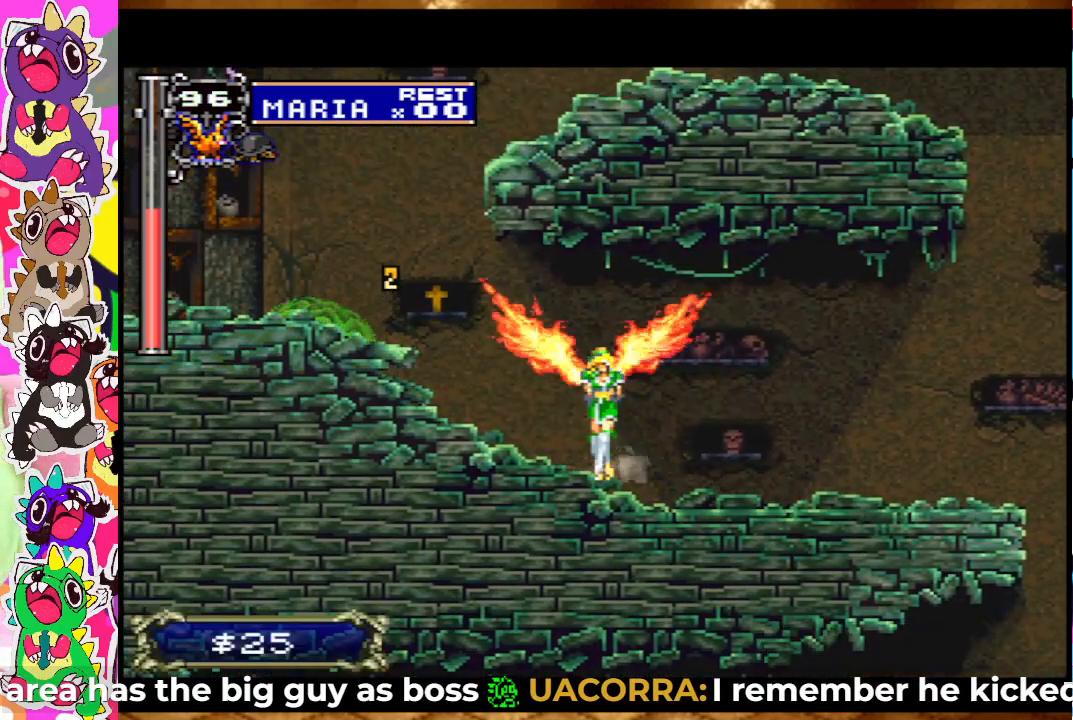
{"buttons": [], "left_stick": "center", "right_stick": "center", "events": [[83, "DPAD_UP", "up"]]}
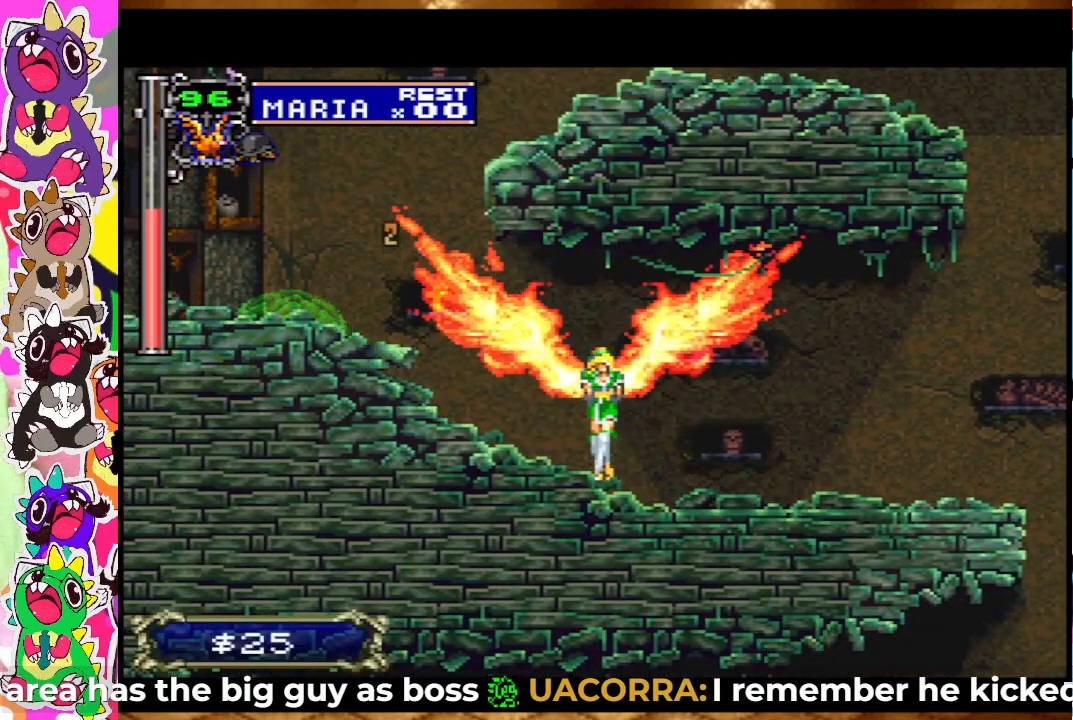
{"buttons": ["CROSS", "DPAD_RIGHT"], "left_stick": "center", "right_stick": "center", "events": [[83, "DPAD_RIGHT", "down"], [483, "CROSS", "down"]]}
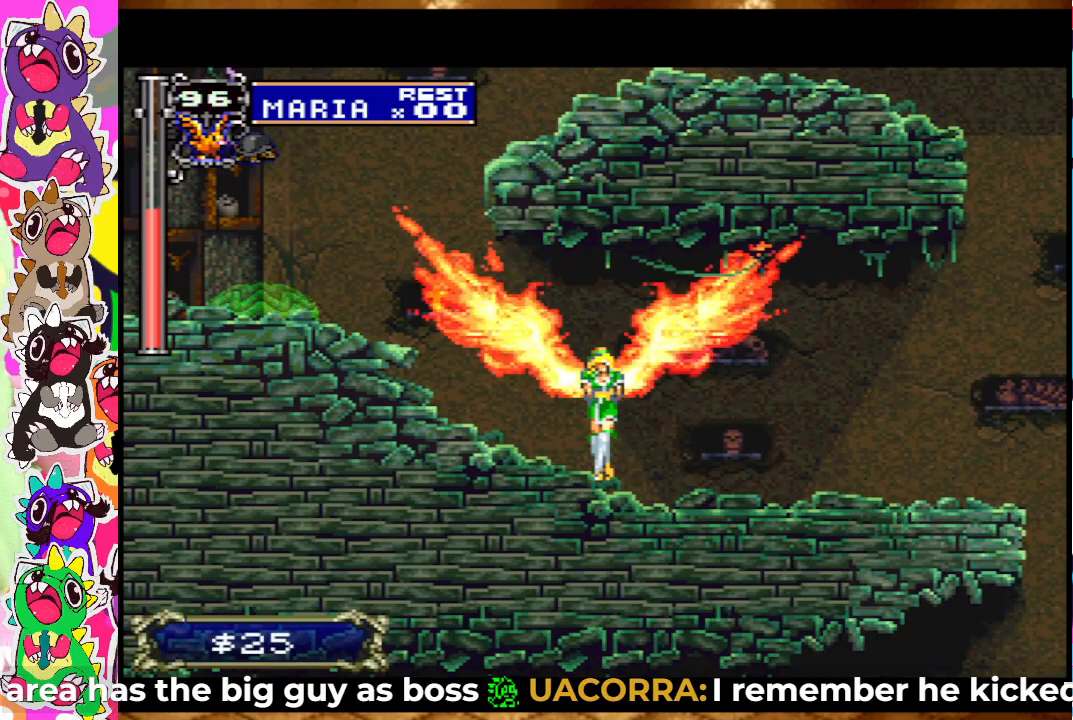
{"buttons": ["DPAD_RIGHT"], "left_stick": "center", "right_stick": "center", "events": [[100, "CROSS", "up"]]}
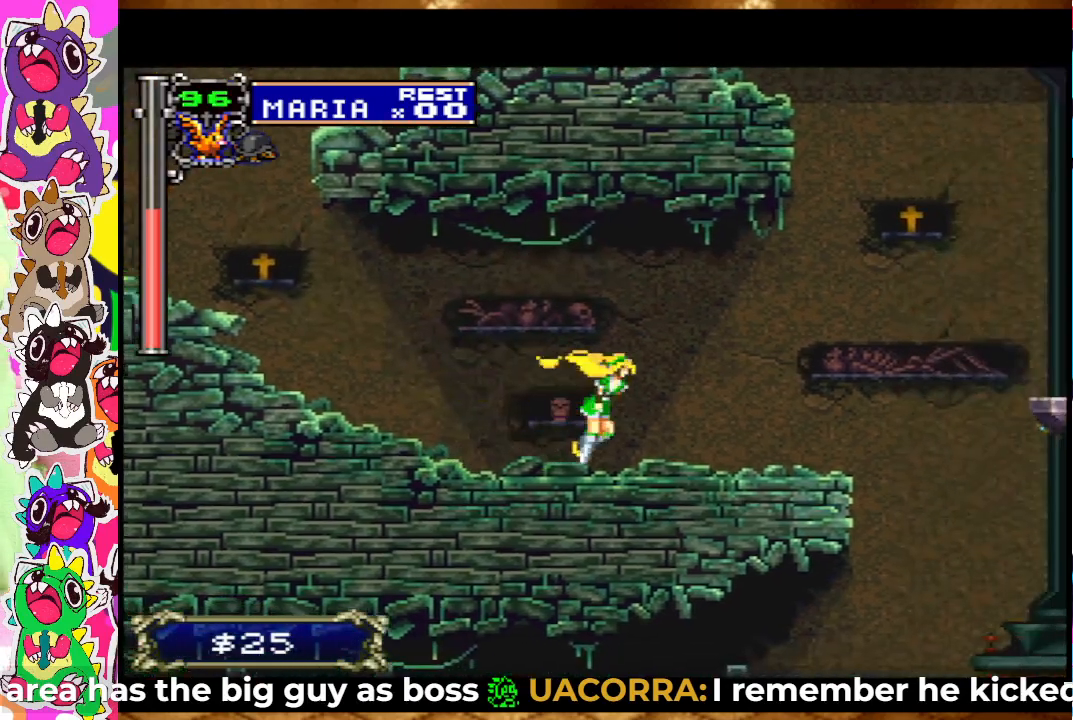
{"buttons": ["CROSS", "DPAD_RIGHT"], "left_stick": "center", "right_stick": "center", "events": [[400, "CROSS", "down"]]}
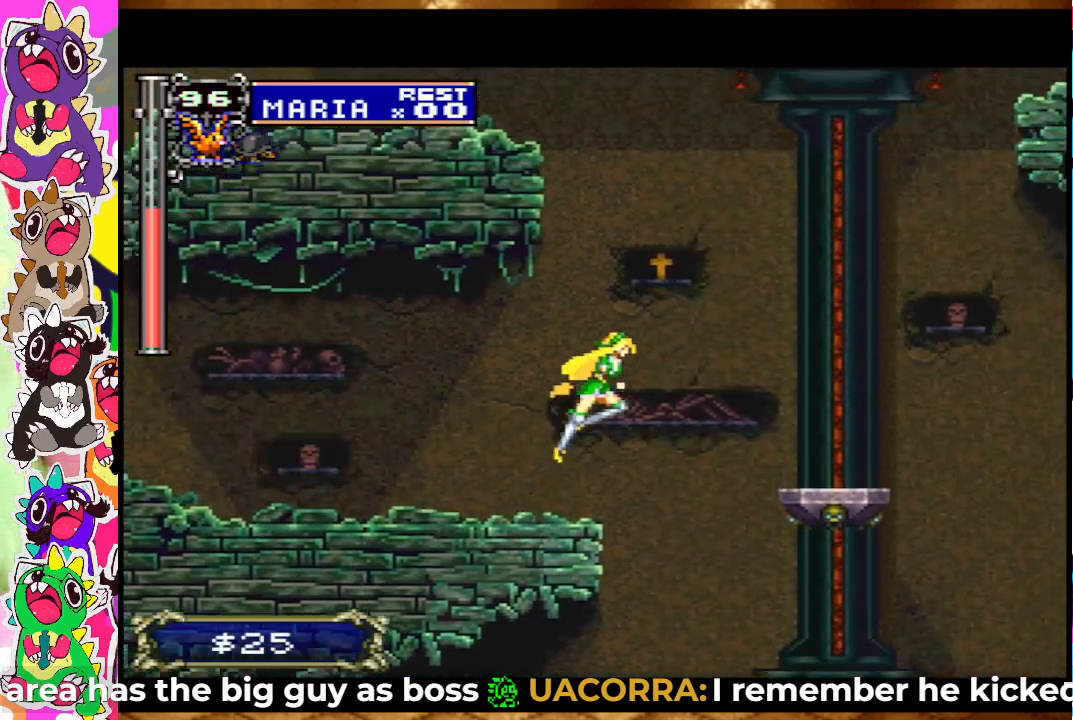
{"buttons": [], "left_stick": "center", "right_stick": "center", "events": [[67, "CROSS", "up"], [467, "DPAD_RIGHT", "up"]]}
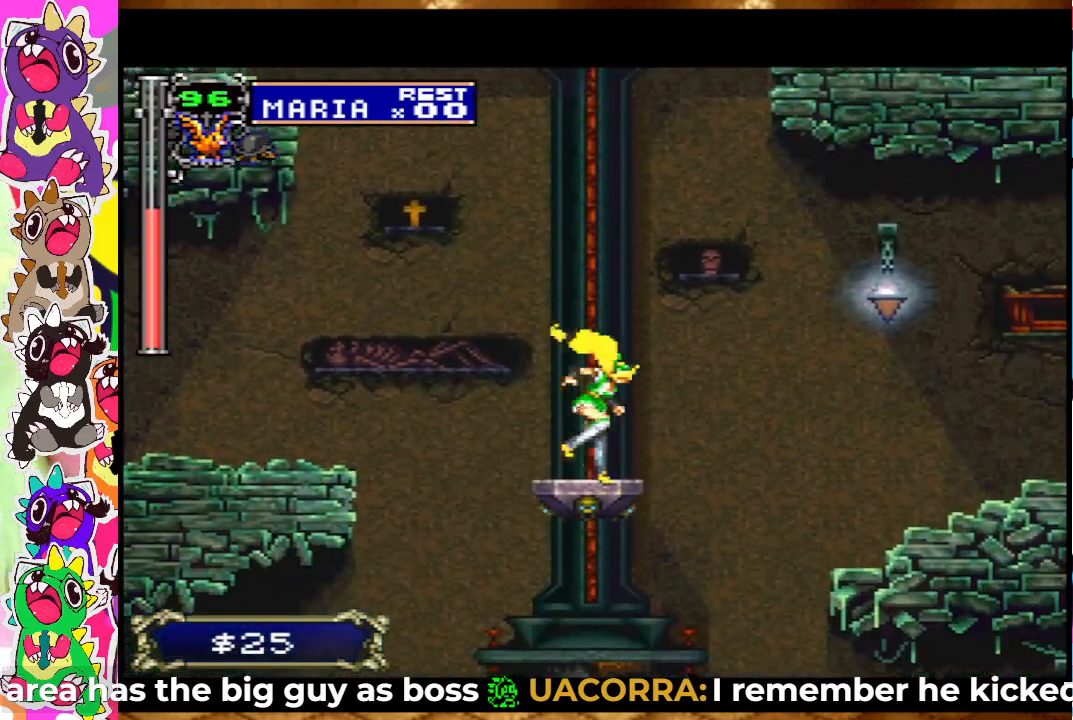
{"buttons": ["DPAD_DOWN"], "left_stick": "center", "right_stick": "center", "events": [[267, "DPAD_DOWN", "down"]]}
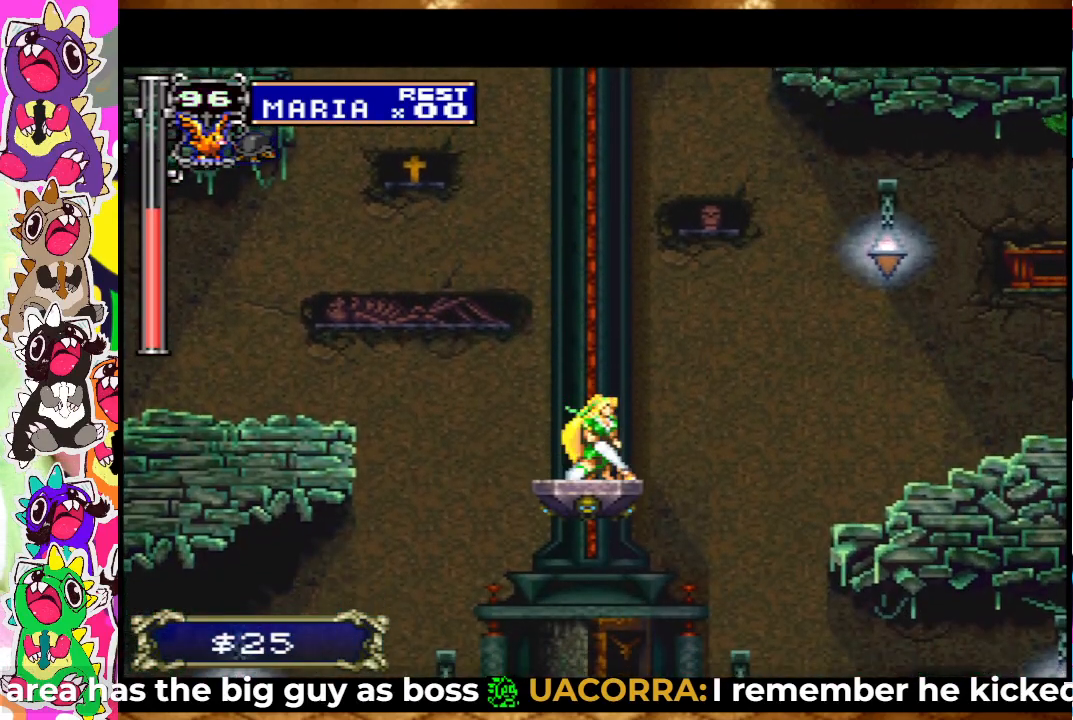
{"buttons": ["DPAD_RIGHT"], "left_stick": "center", "right_stick": "center", "events": [[17, "DPAD_DOWN", "up"], [150, "DPAD_RIGHT", "down"], [183, "CROSS", "down"], [300, "SQUARE", "down"], [433, "CROSS", "up"], [483, "SQUARE", "up"]]}
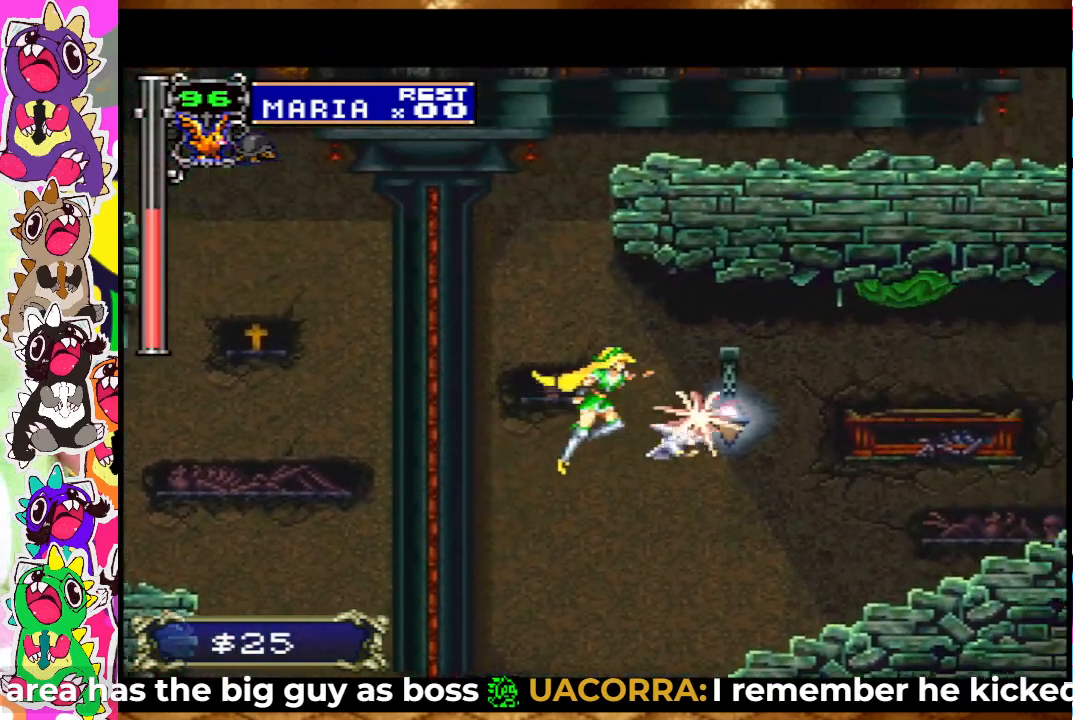
{"buttons": [], "left_stick": "center", "right_stick": "center", "events": [[317, "DPAD_RIGHT", "up"], [383, "DPAD_LEFT", "down"], [483, "DPAD_LEFT", "up"]]}